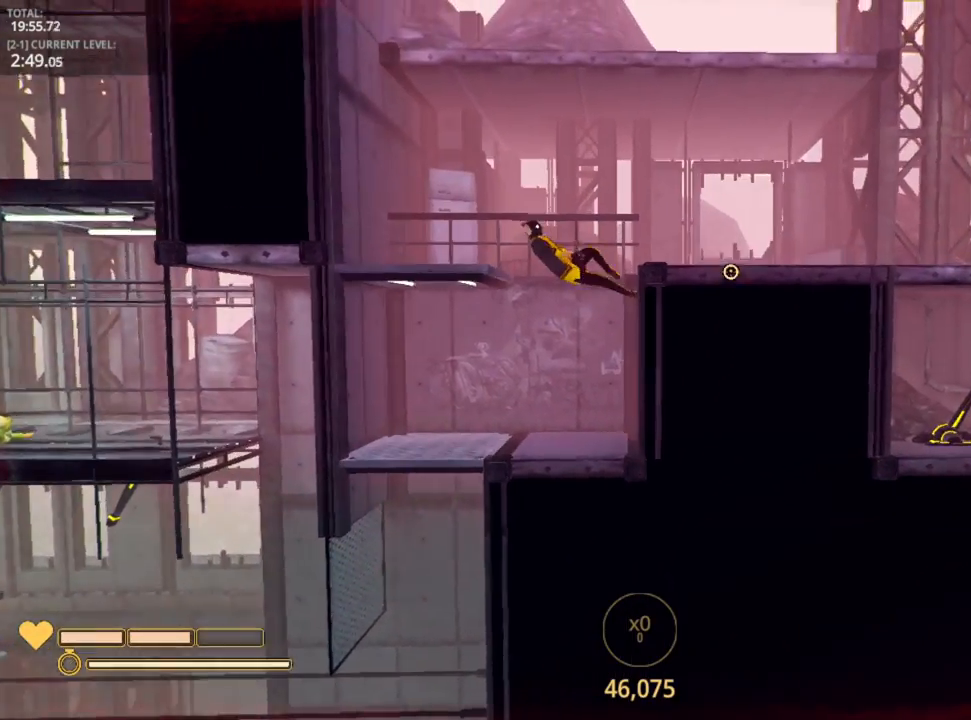
Gameplay with keyboard and mouse; each line is a JSON object with the keys and mouse buttons held at the frame after it. "events" lists presses ("down") and releases ("up") of "1", "2", "3", "4", "5", "a", "alt", "c", "caps_lock", "ctrl", "d", "e", "f", "g", "q", "r", "s", "shift", "space", "t", "tab", "v", "w", "x", "z", "mouse_left", "mouse_wheel" and "mouse_right" between this image and that frame as [ms after this image, input, new state], when the widget could be followed in between. "mouse_left", "mouse_wheel", "mouse_right" = the "left", "wheel", "right" buttons of the "mouse" list. No other keys are recorded. "wheel" means that the mouse wheel is clicked or scrolled. "mouse_move" is the direction in which the mouse moves at that frame (one of eight, or "still"), when it could be read.
{"keys": ["d"], "mouse": [], "mouse_move": "still", "events": [[33, "space", "up"], [333, "a", "up"], [450, "d", "down"]]}
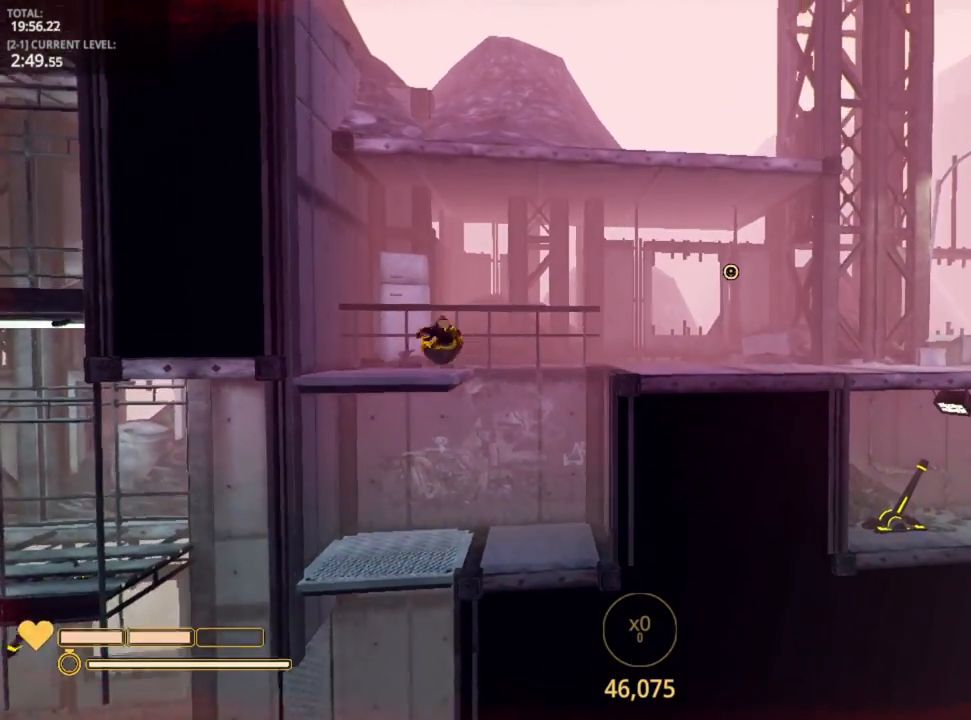
{"keys": ["d"], "mouse": [], "mouse_move": "still", "events": []}
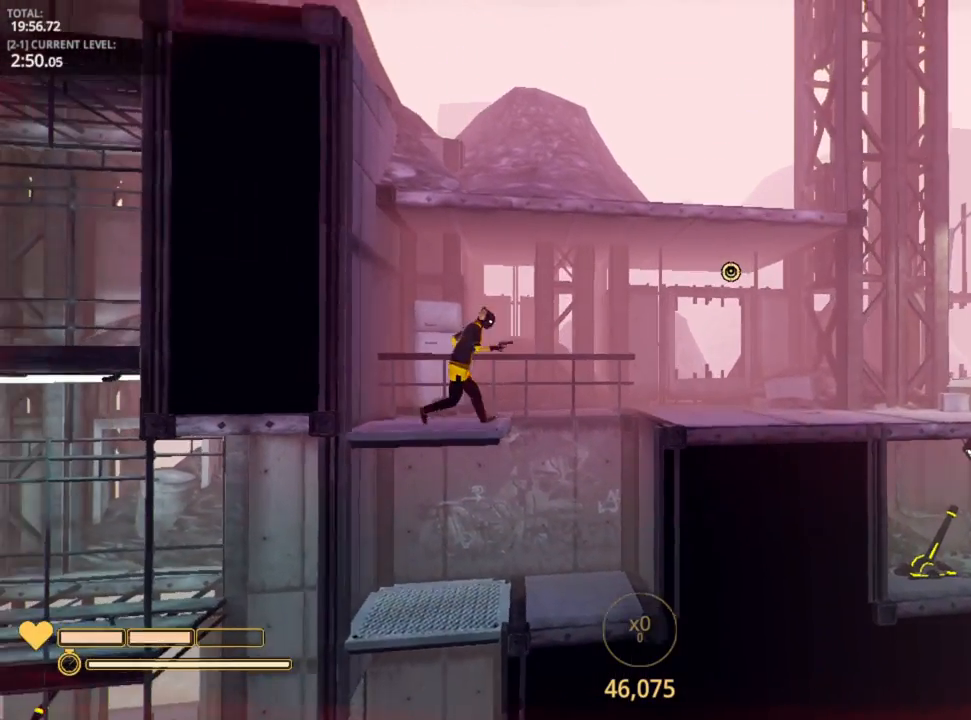
{"keys": ["d"], "mouse": [], "mouse_move": "still", "events": [[67, "space", "down"], [367, "space", "up"]]}
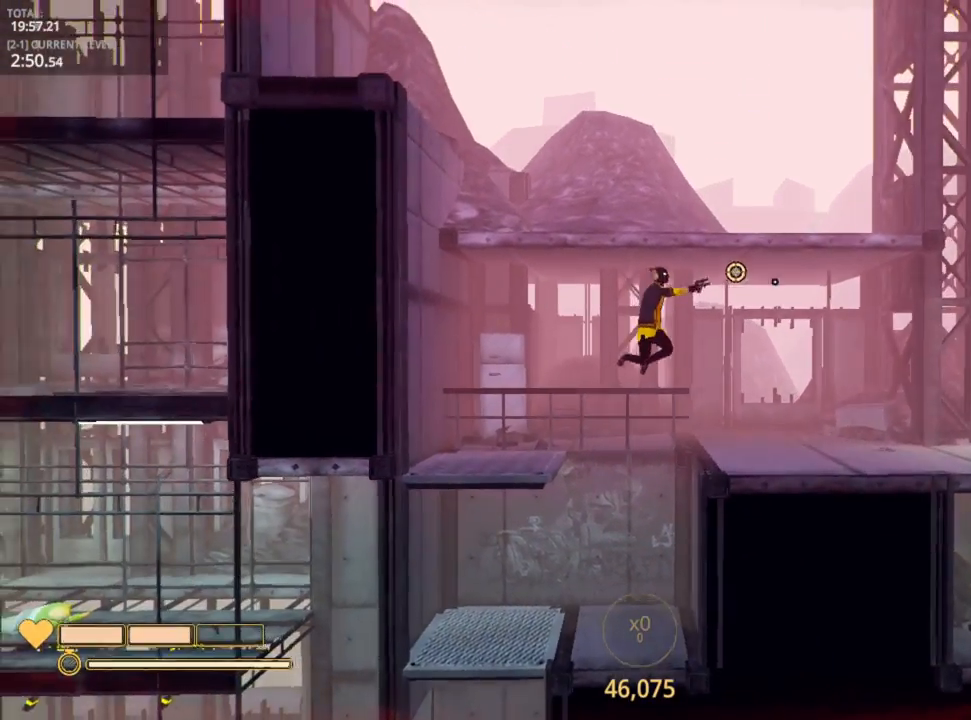
{"keys": ["d"], "mouse": [], "mouse_move": "still", "events": []}
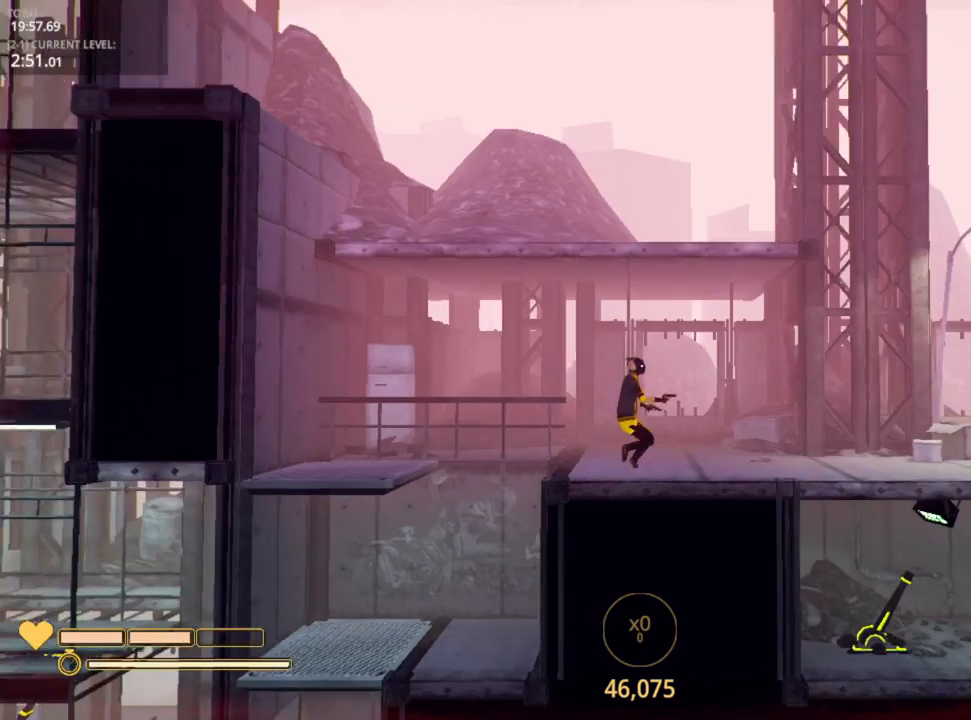
{"keys": ["d"], "mouse": [], "mouse_move": "still", "events": [[50, "space", "down"], [117, "space", "up"]]}
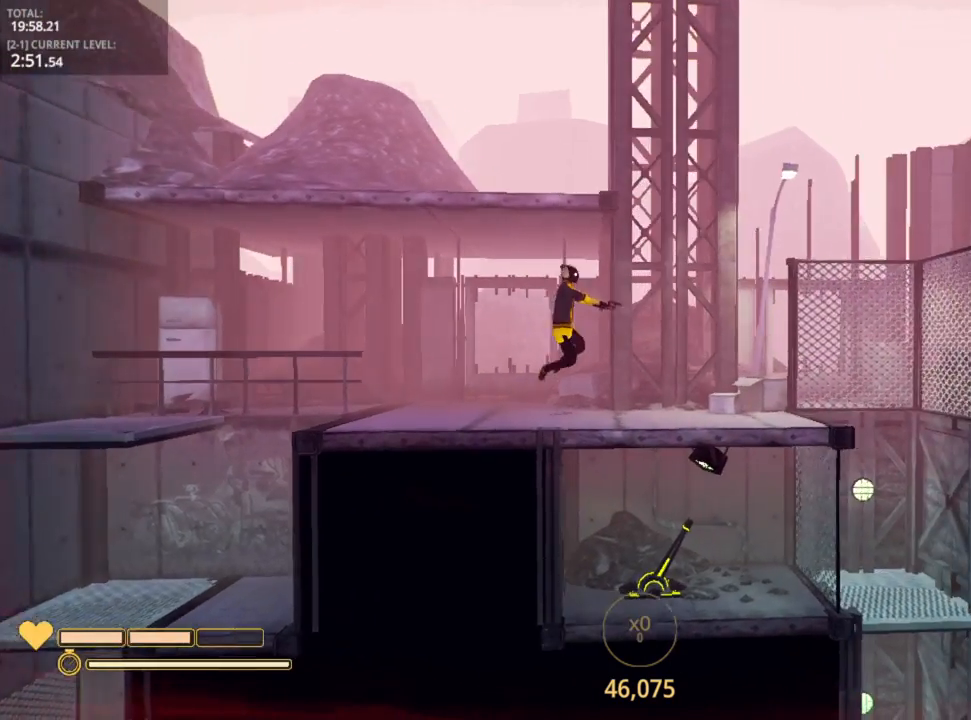
{"keys": ["d"], "mouse": [], "mouse_move": "left", "events": [[100, "space", "down"], [250, "space", "up"]]}
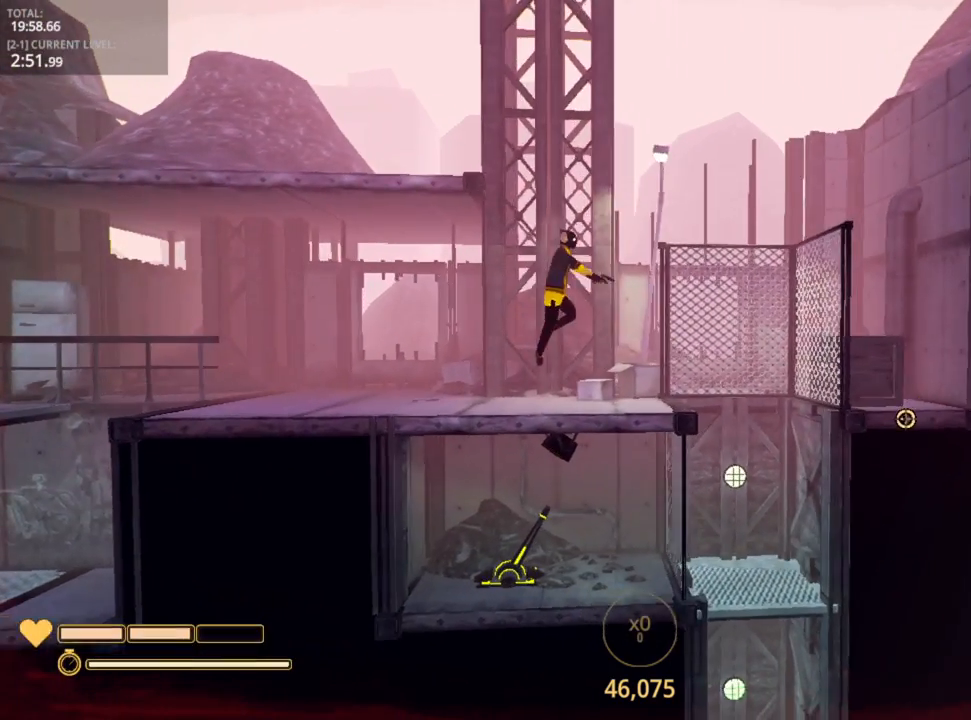
{"keys": ["d"], "mouse": [], "mouse_move": "left", "events": []}
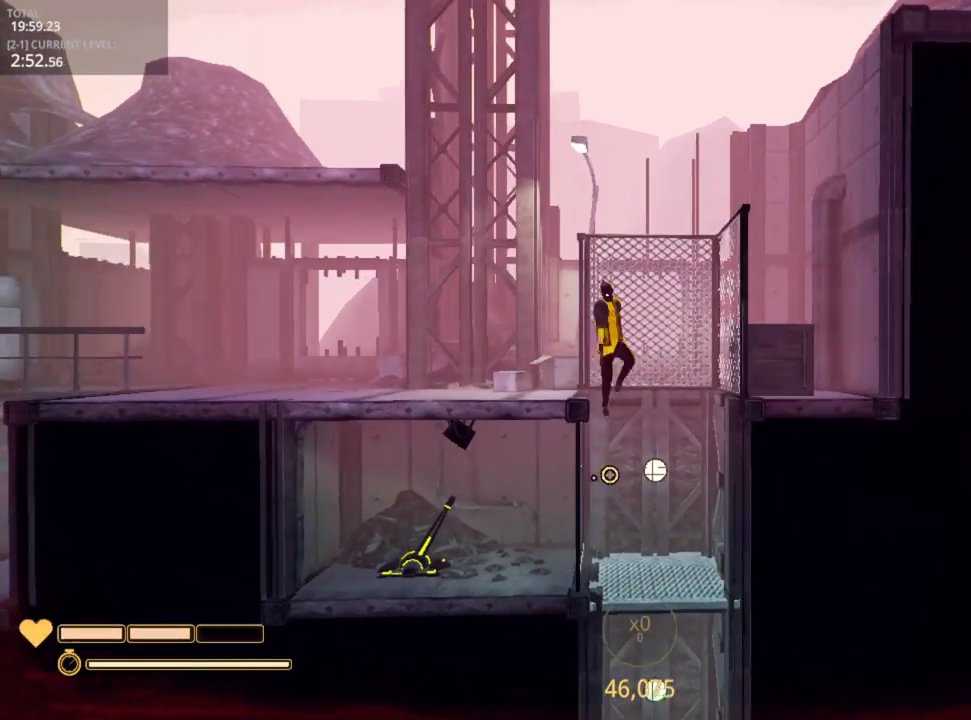
{"keys": [], "mouse": ["left"], "mouse_move": "up-left", "events": [[317, "d", "up"], [467, "mouse_left", "down"]]}
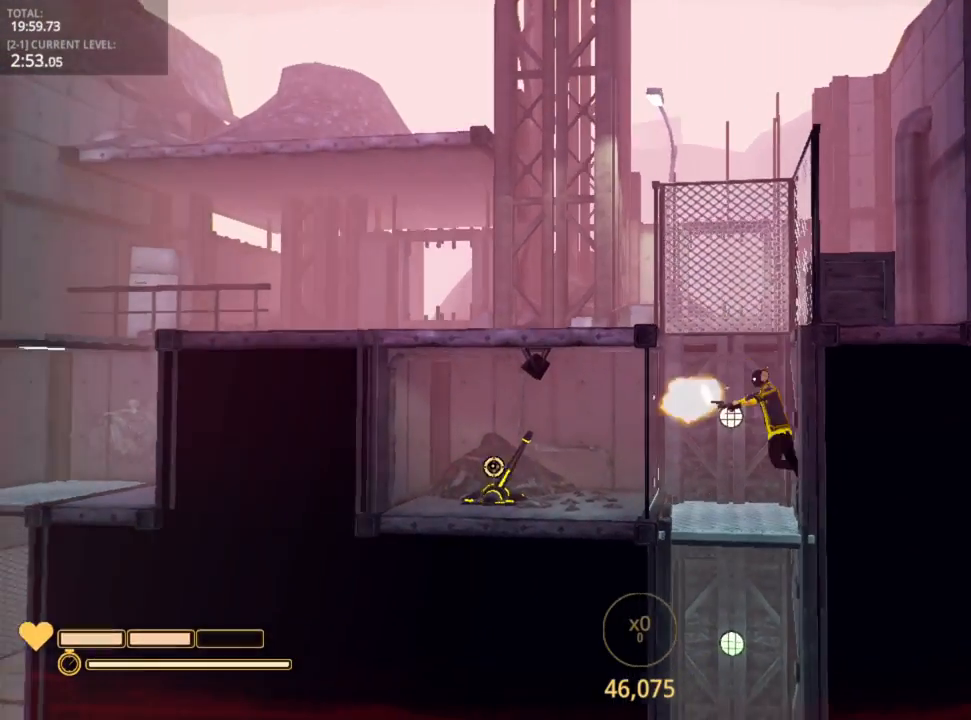
{"keys": [], "mouse": [], "mouse_move": "still", "events": [[33, "mouse_left", "up"], [233, "r", "down"], [300, "r", "up"]]}
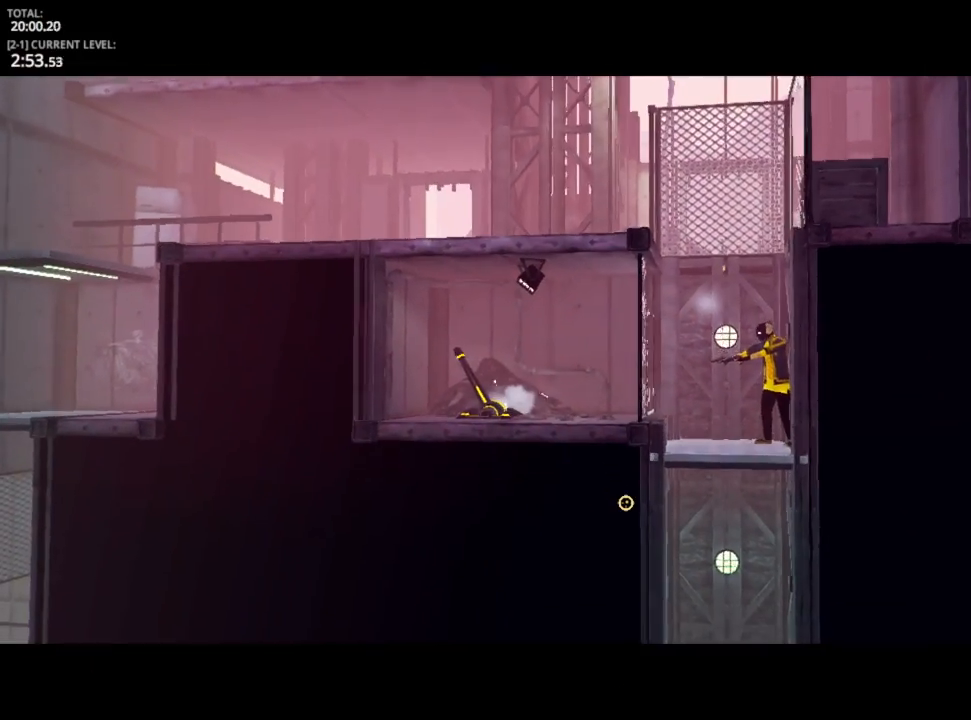
{"keys": [], "mouse": [], "mouse_move": "still", "events": []}
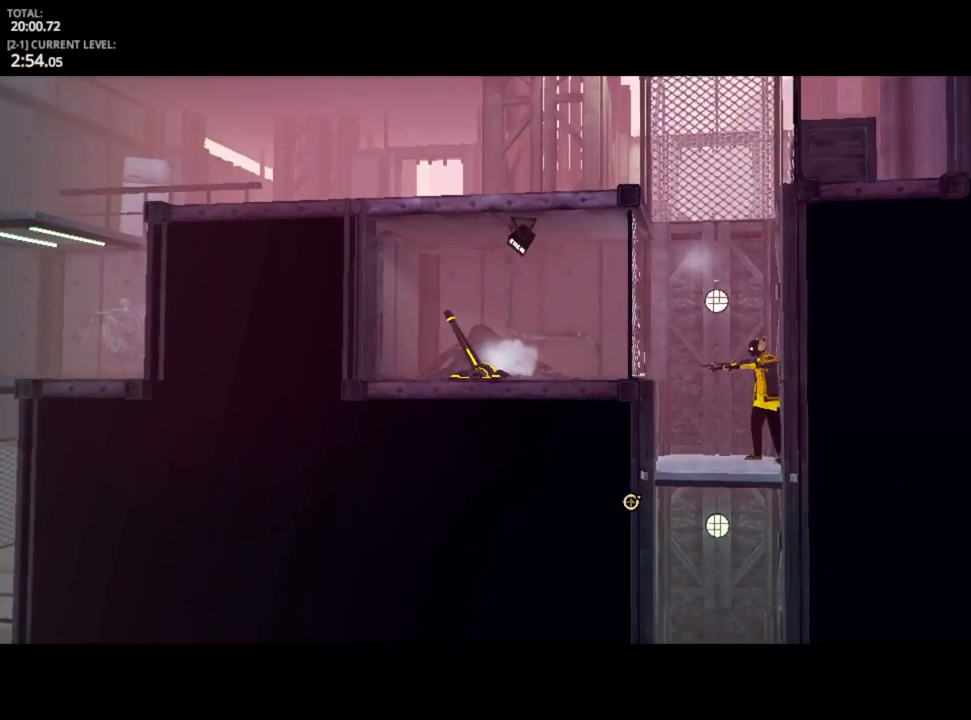
{"keys": [], "mouse": [], "mouse_move": "right", "events": []}
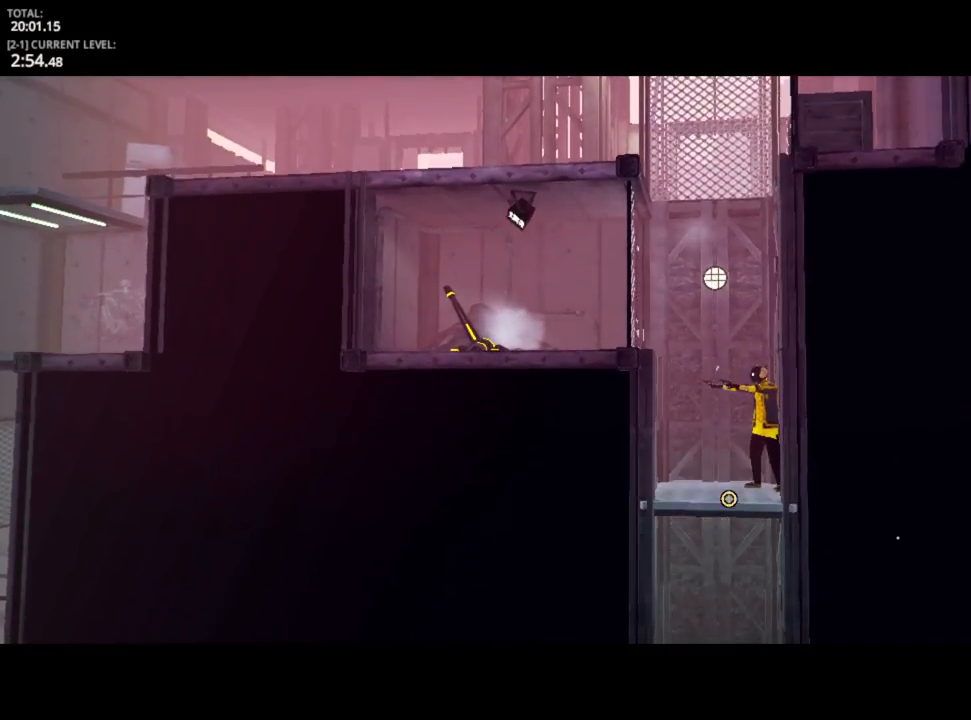
{"keys": [], "mouse": [], "mouse_move": "up-right", "events": []}
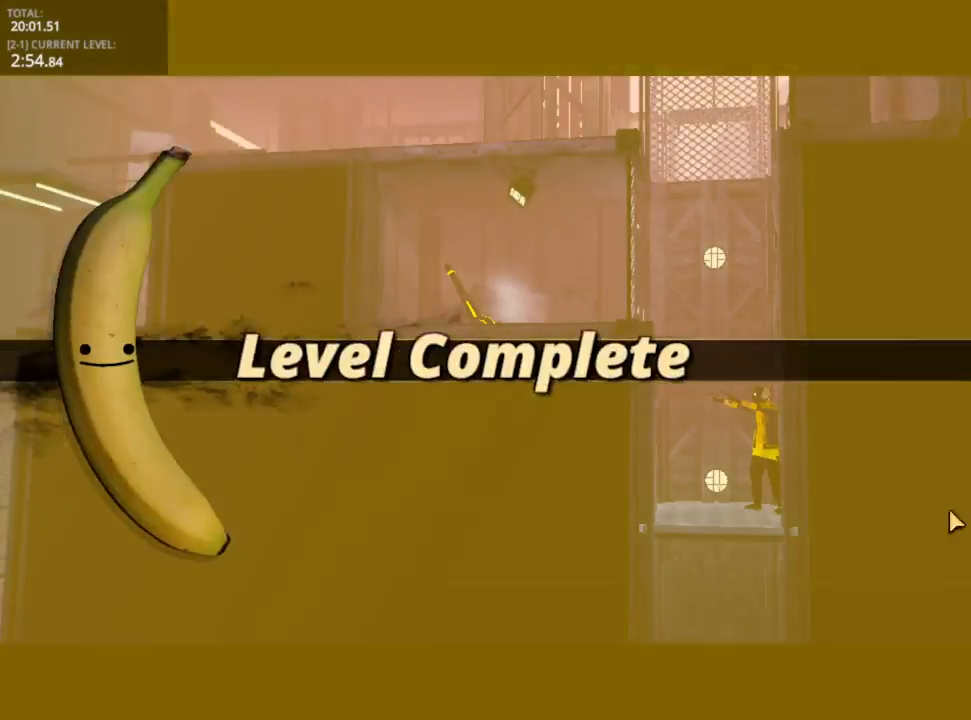
{"keys": [], "mouse": [], "mouse_move": "still", "events": []}
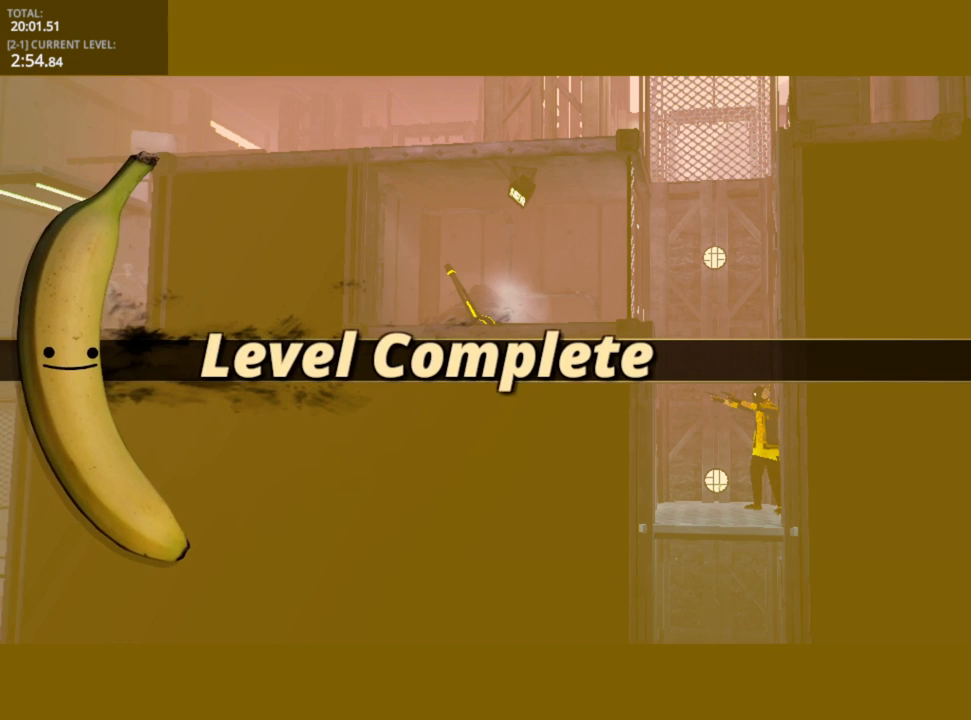
{"keys": [], "mouse": [], "mouse_move": "still", "events": []}
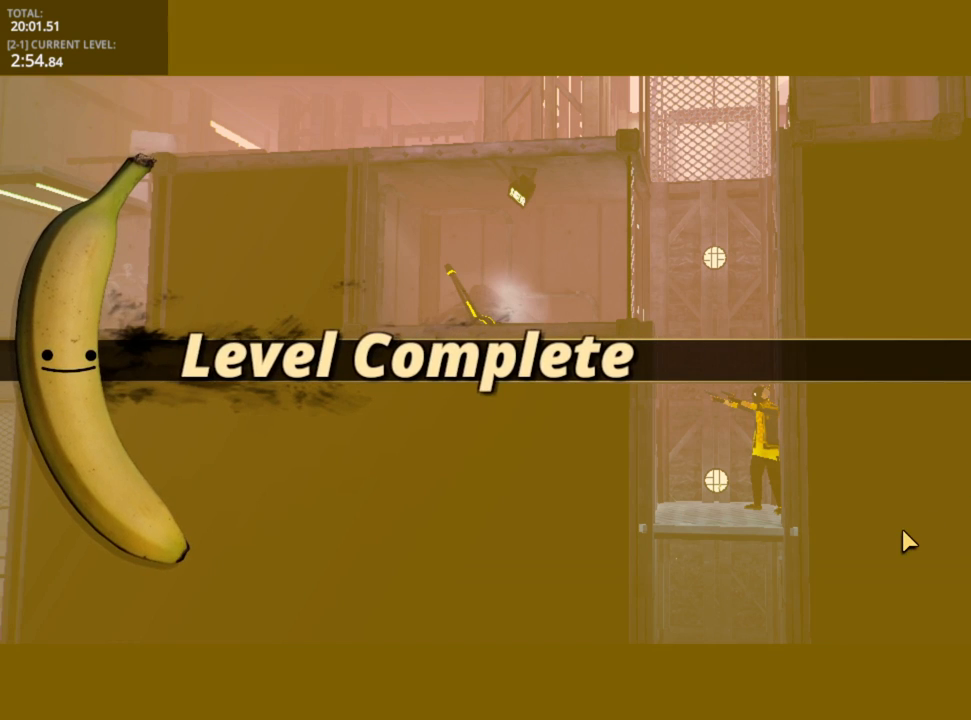
{"keys": [], "mouse": [], "mouse_move": "still", "events": []}
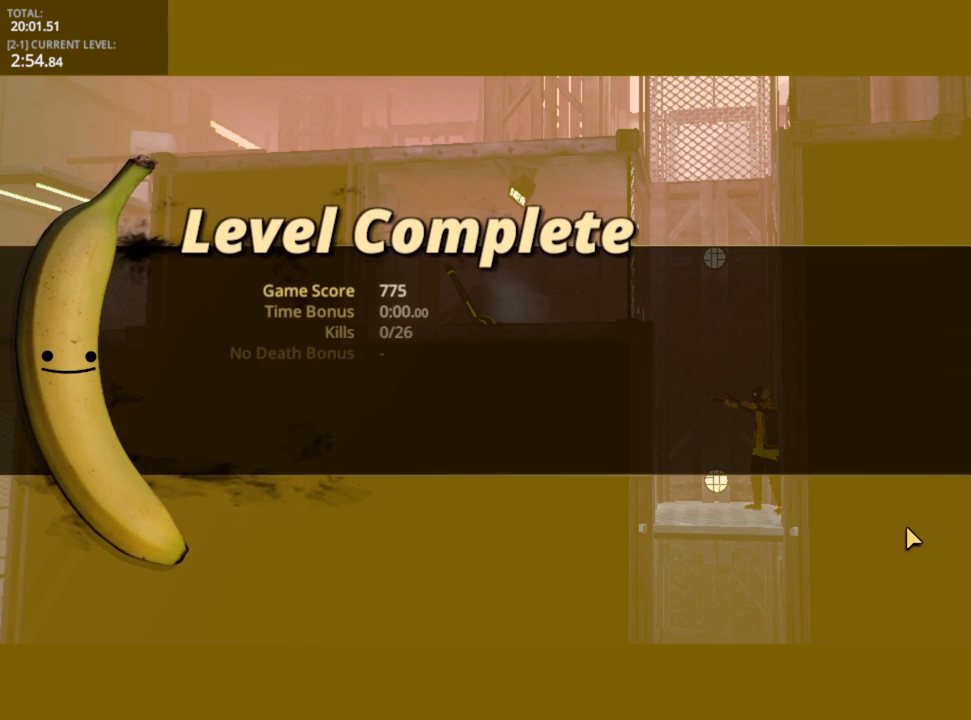
{"keys": [], "mouse": [], "mouse_move": "still", "events": []}
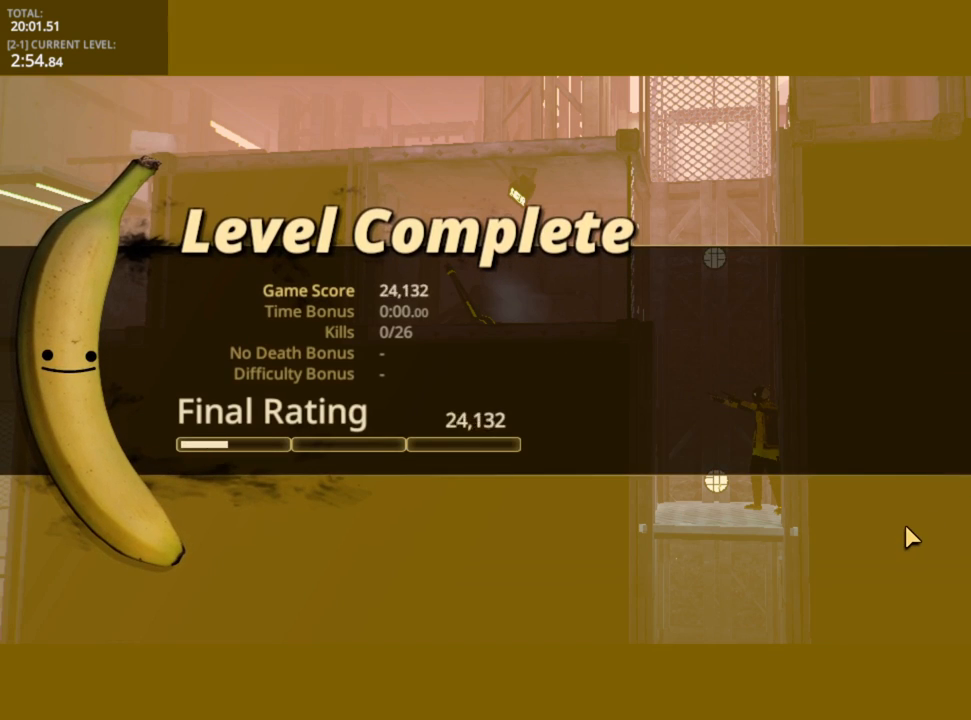
{"keys": [], "mouse": [], "mouse_move": "left", "events": []}
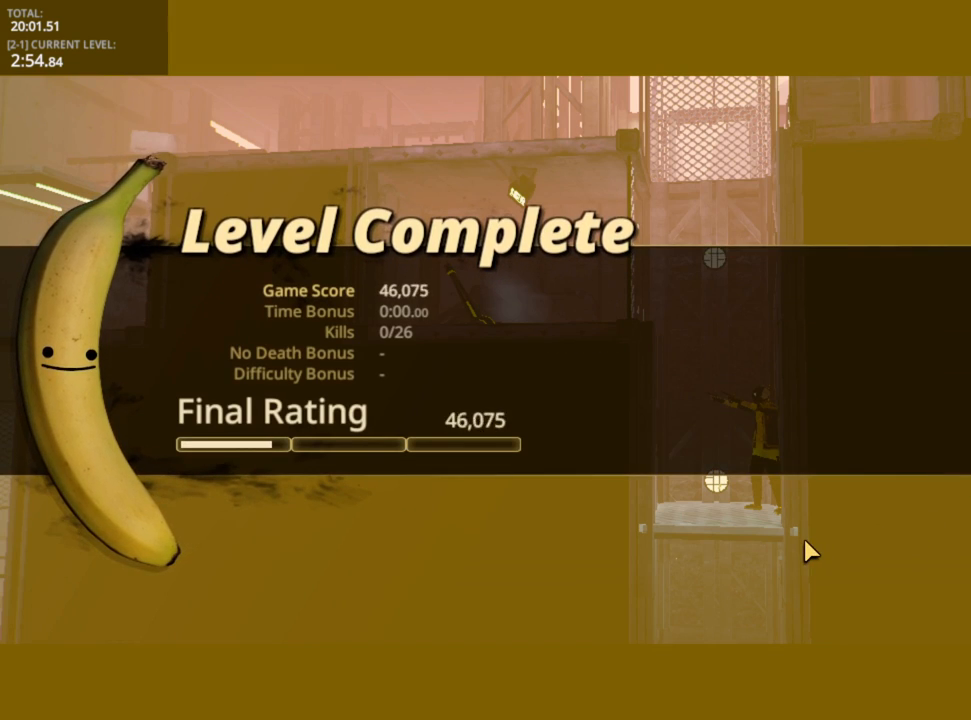
{"keys": [], "mouse": [], "mouse_move": "right", "events": [[83, "mouse_left", "down"], [133, "mouse_left", "up"], [233, "mouse_left", "down"], [317, "mouse_left", "up"]]}
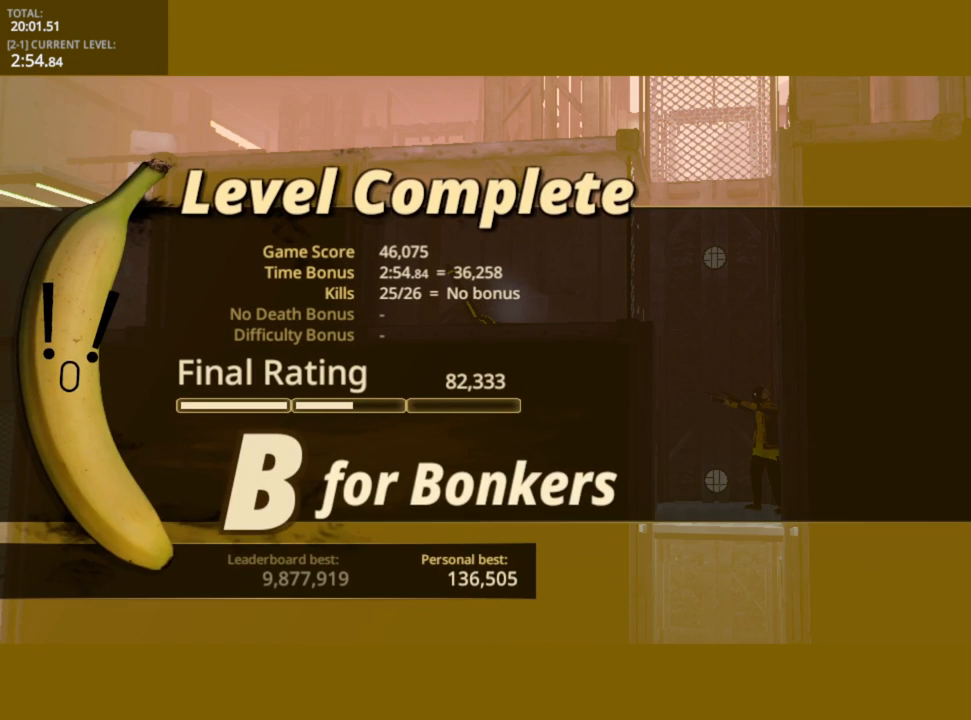
{"keys": [], "mouse": [], "mouse_move": "still", "events": [[150, "mouse_left", "down"], [217, "mouse_left", "up"], [300, "mouse_left", "down"], [417, "mouse_left", "up"]]}
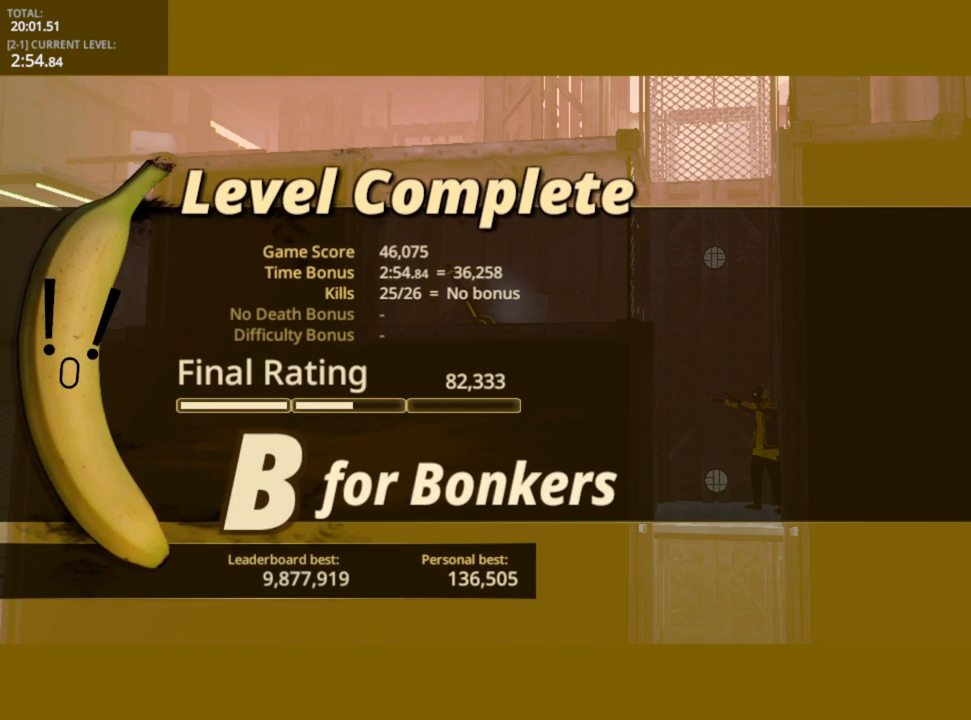
{"keys": [], "mouse": [], "mouse_move": "still", "events": [[83, "mouse_left", "down"], [167, "mouse_left", "up"], [233, "mouse_left", "down"], [317, "mouse_left", "up"], [367, "mouse_left", "down"], [450, "mouse_left", "up"]]}
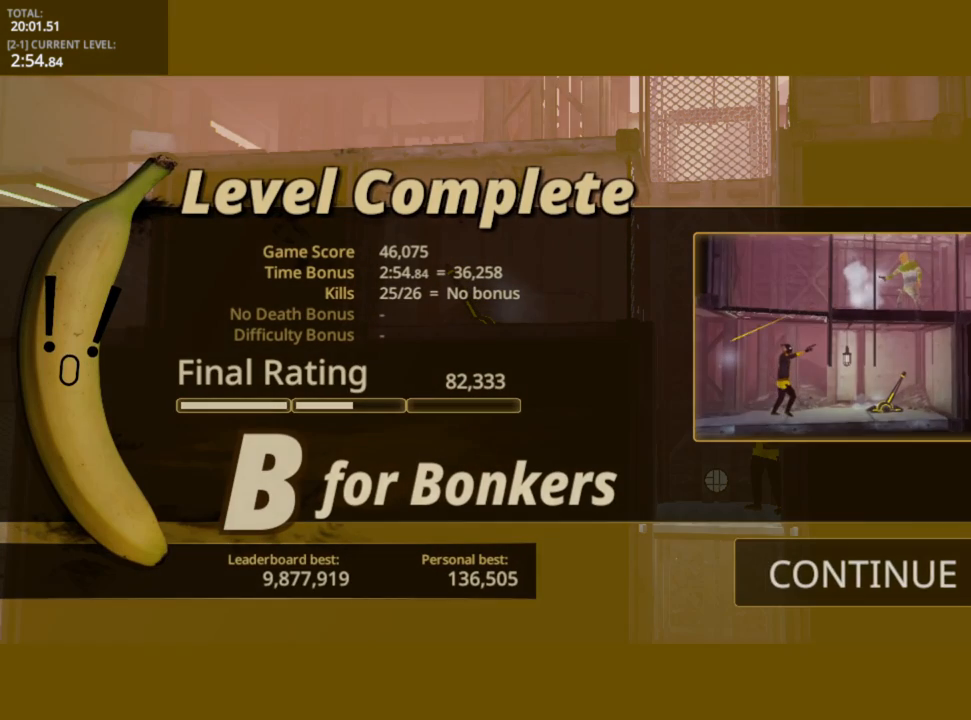
{"keys": [], "mouse": [], "mouse_move": "up-left", "events": []}
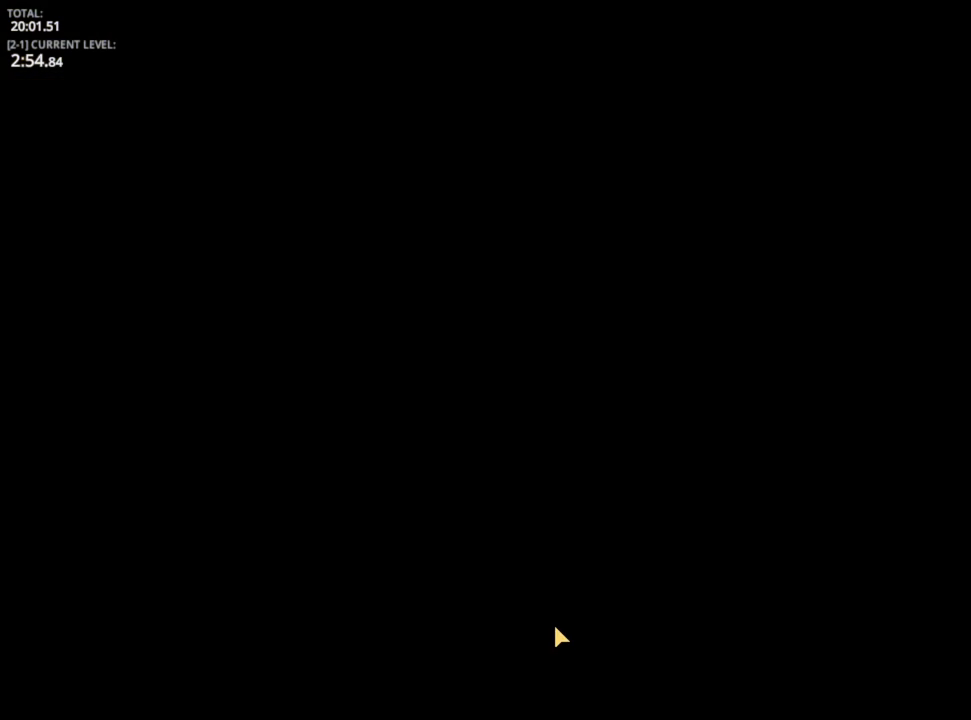
{"keys": [], "mouse": [], "mouse_move": "still", "events": []}
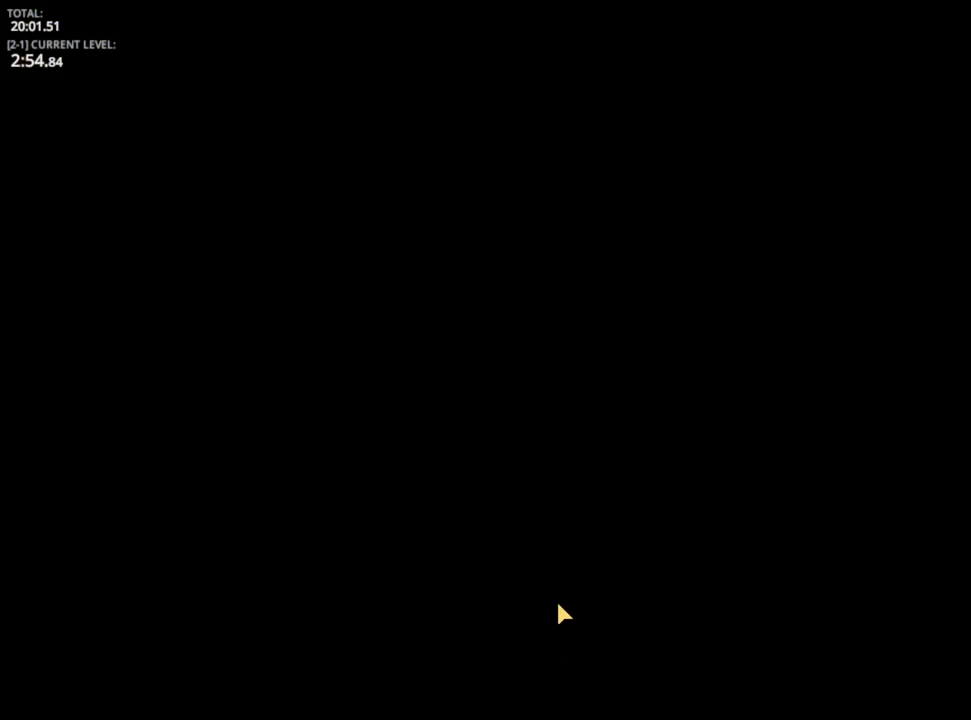
{"keys": [], "mouse": [], "mouse_move": "still", "events": []}
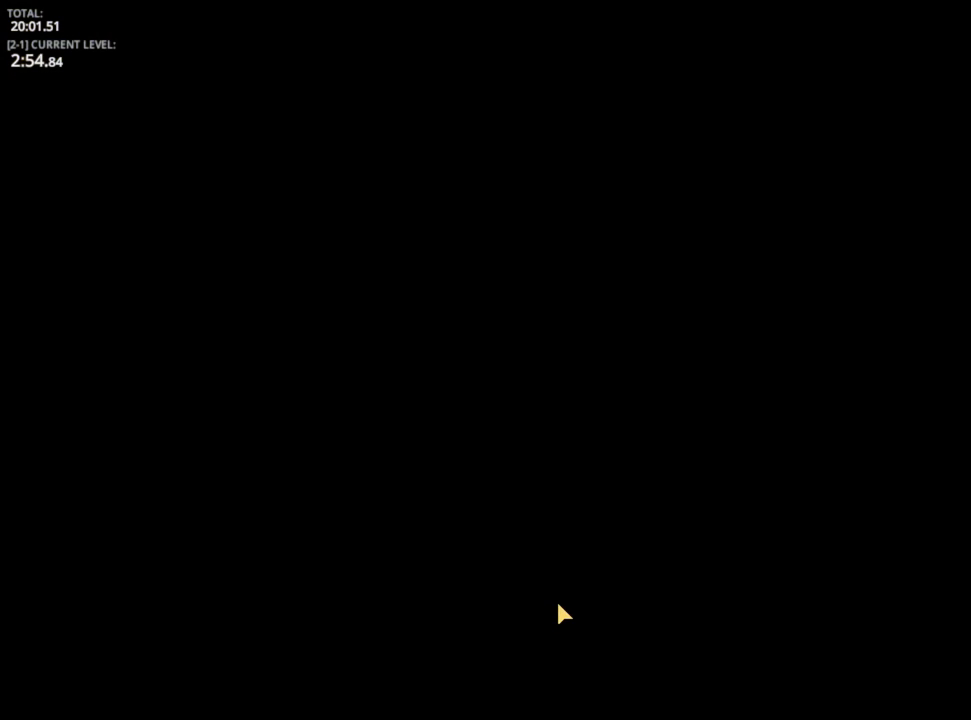
{"keys": [], "mouse": [], "mouse_move": "still", "events": []}
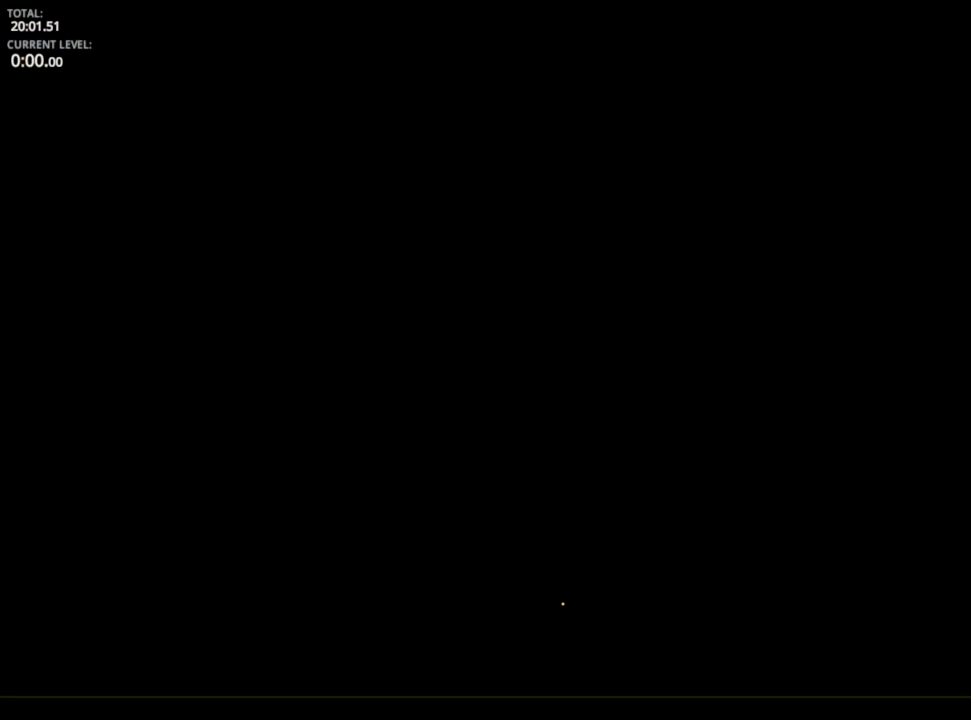
{"keys": [], "mouse": [], "mouse_move": "still", "events": []}
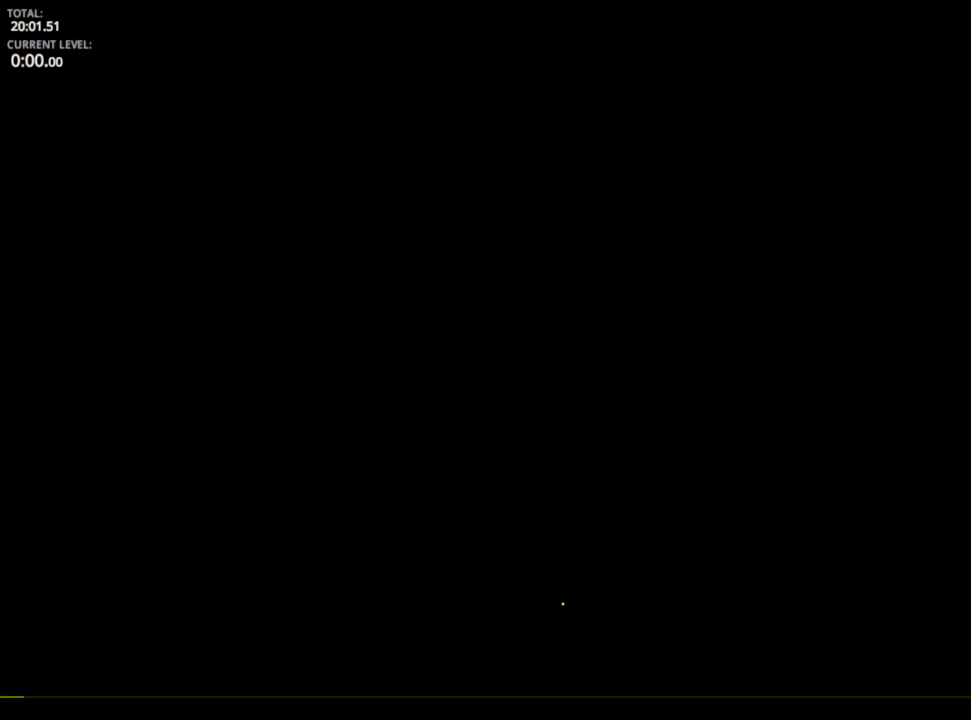
{"keys": [], "mouse": [], "mouse_move": "still", "events": []}
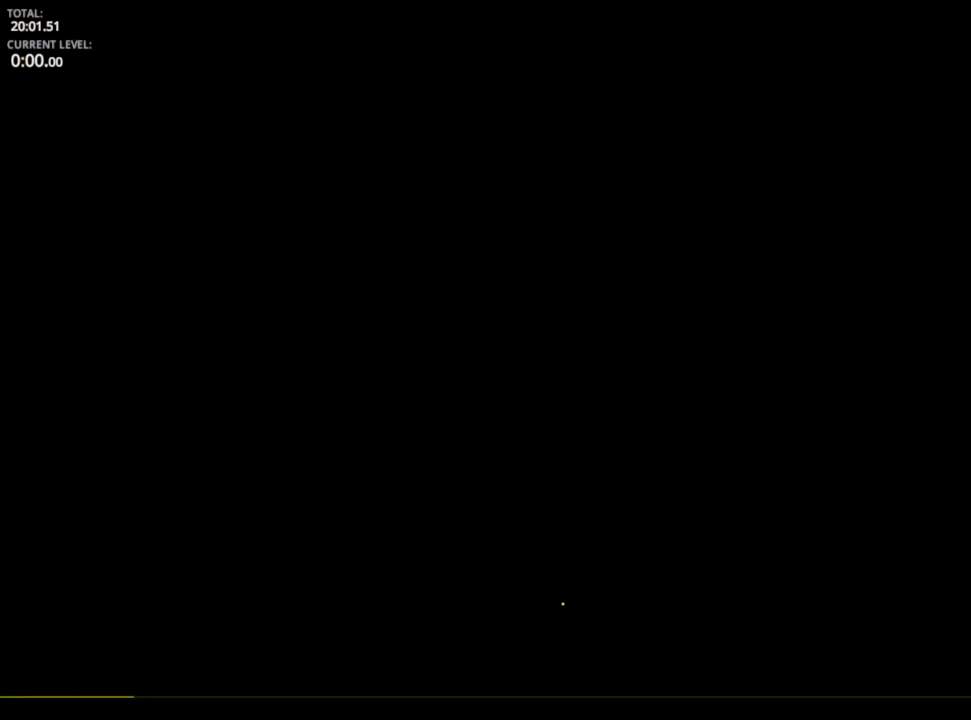
{"keys": [], "mouse": [], "mouse_move": "still", "events": []}
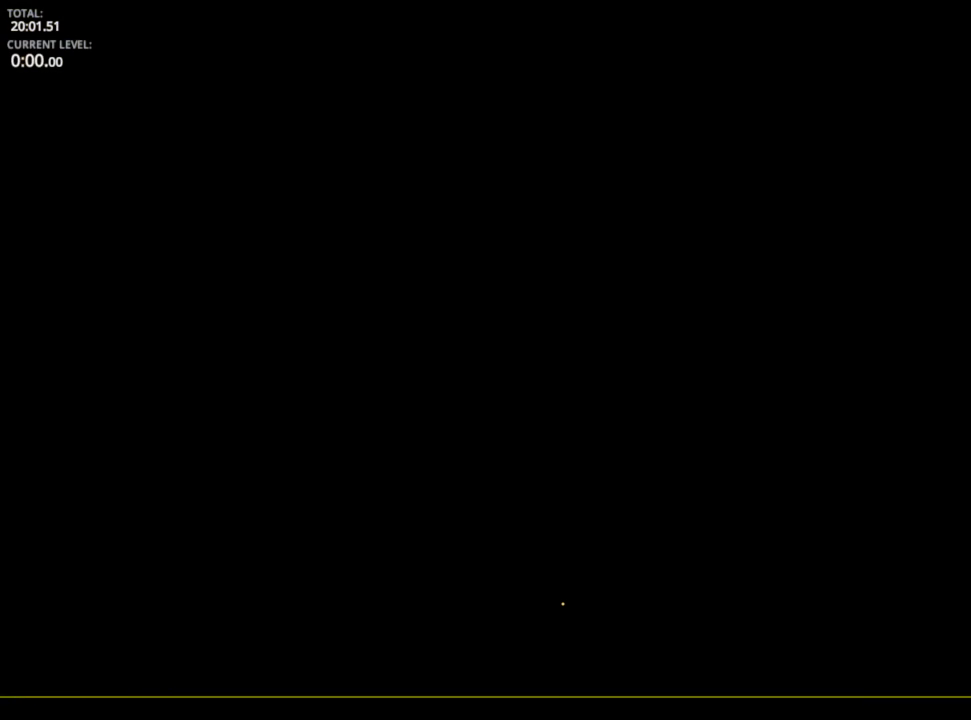
{"keys": [], "mouse": [], "mouse_move": "down-left", "events": []}
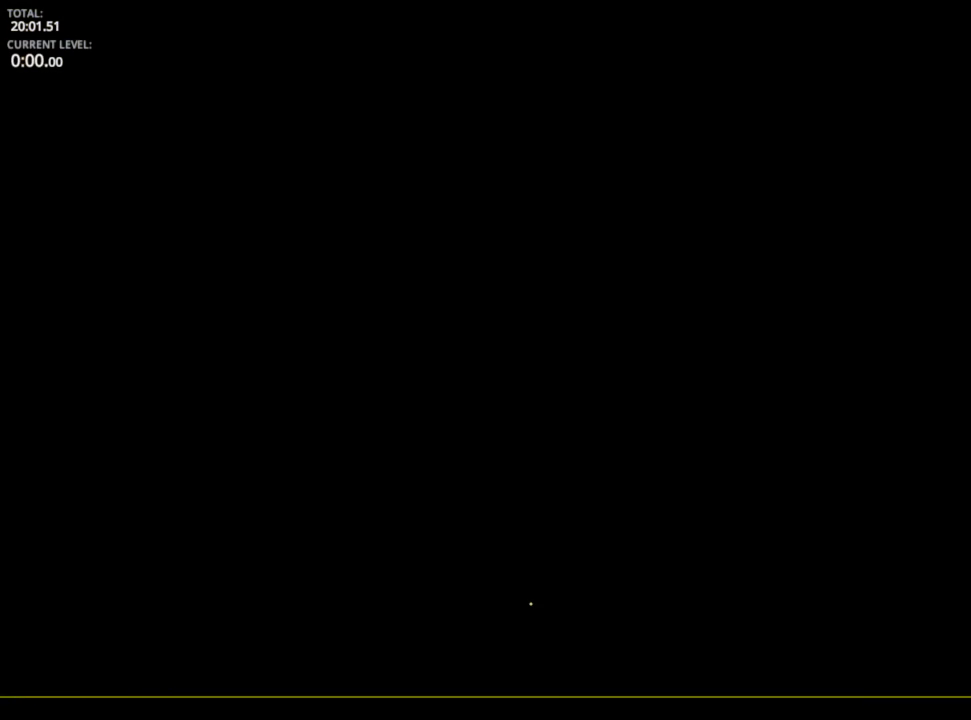
{"keys": [], "mouse": [], "mouse_move": "still", "events": []}
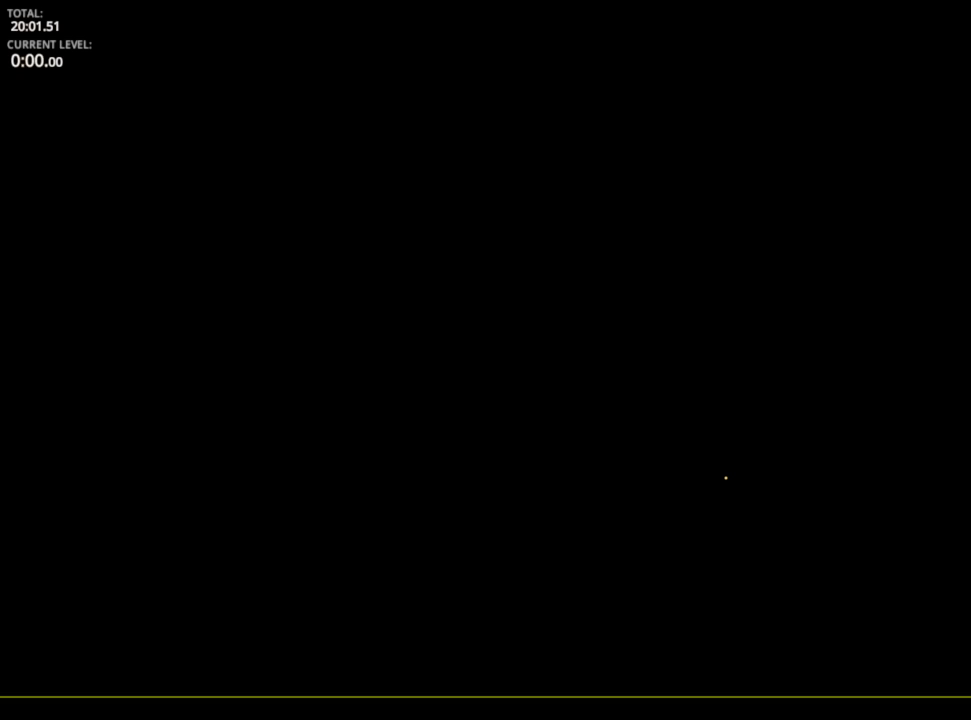
{"keys": [], "mouse": [], "mouse_move": "still", "events": []}
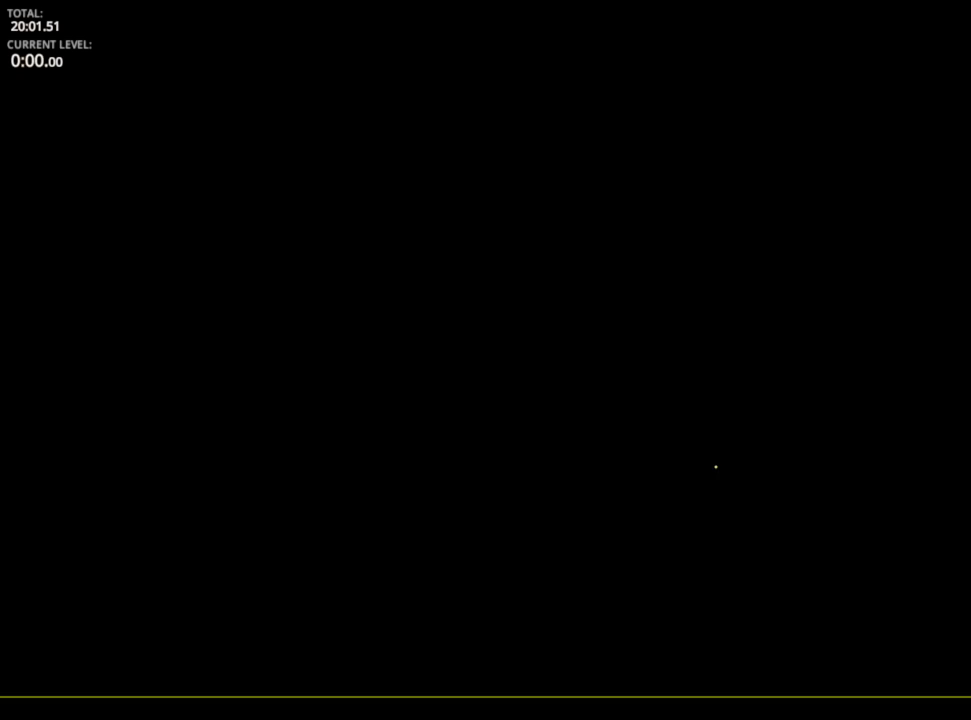
{"keys": [], "mouse": [], "mouse_move": "still", "events": []}